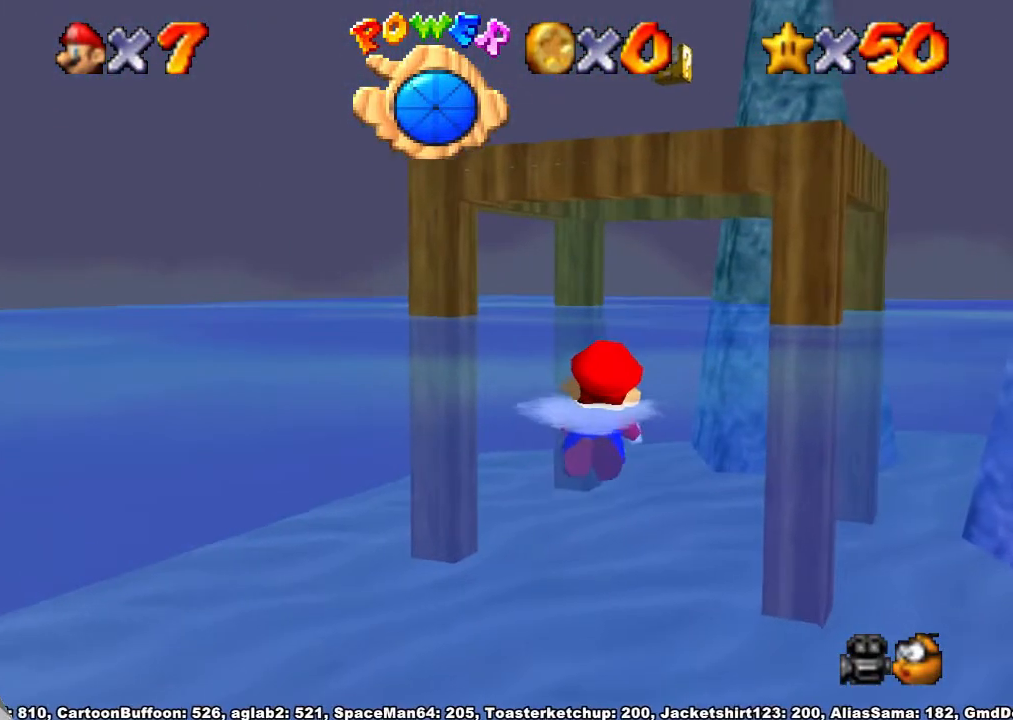
Gameplay with a controller (Xbox layout); each line is a JSON object with the inputs held at the frame after it. "events" lists button and stick changes between this image and that frame as [ms after this image, input, new state], when the widget could be followed in between. Not read: L2 L3 MODE R2 R3.
{"buttons": [], "left_stick": "center", "right_stick": "left", "events": [[333, "left_stick", "center"], [333, "right_stick", "left"]]}
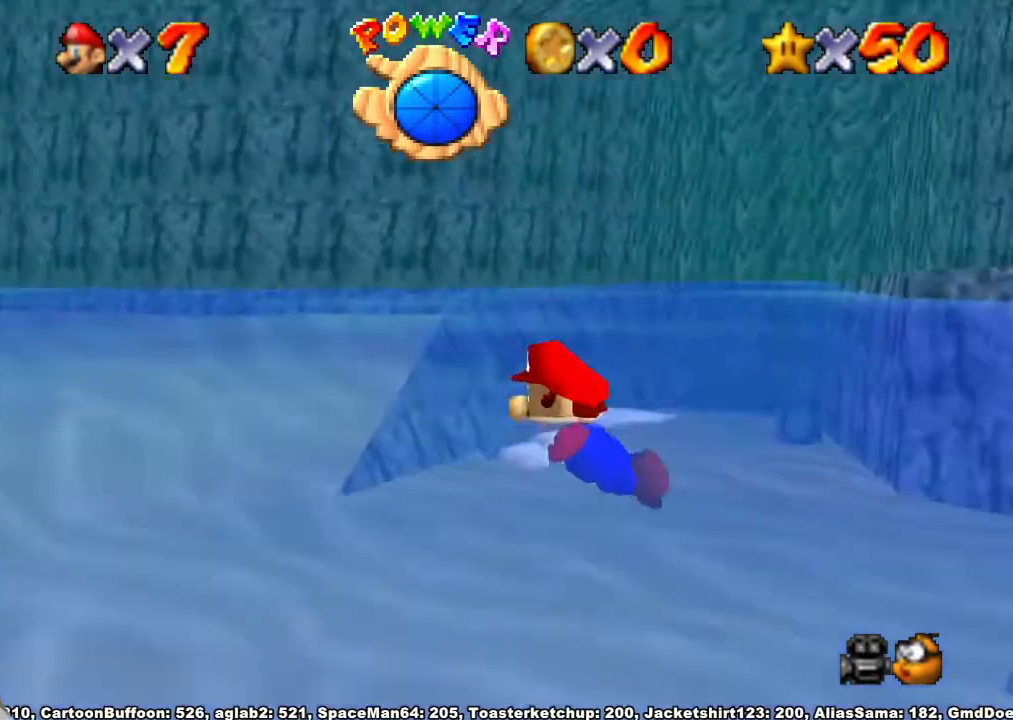
{"buttons": [], "left_stick": "center", "right_stick": "left", "events": []}
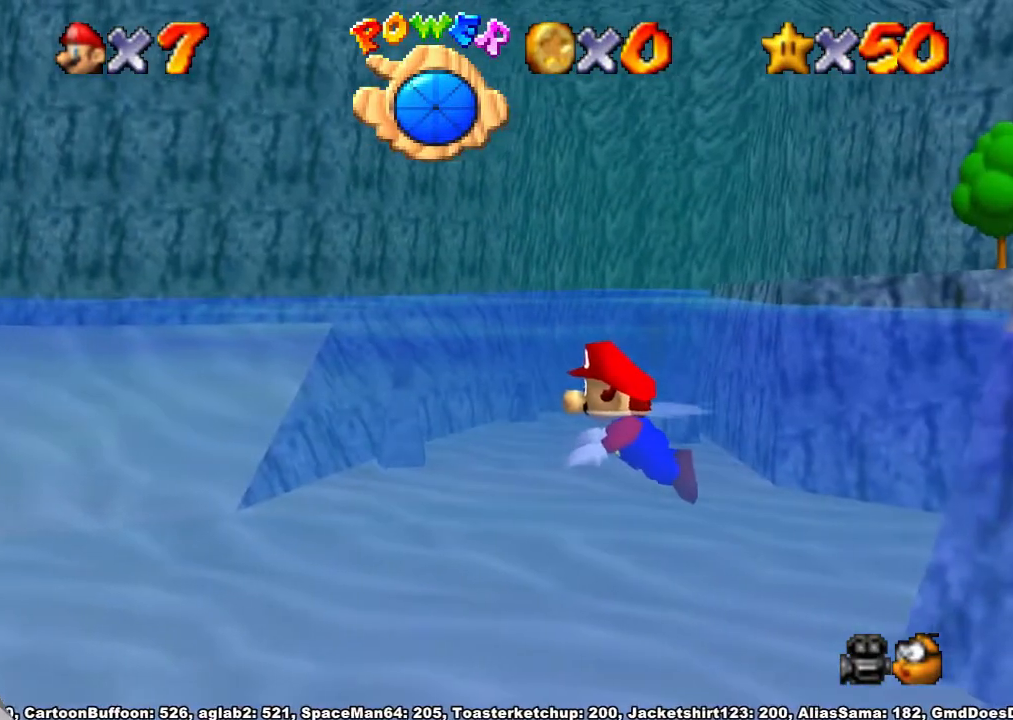
{"buttons": [], "left_stick": "center", "right_stick": "left", "events": []}
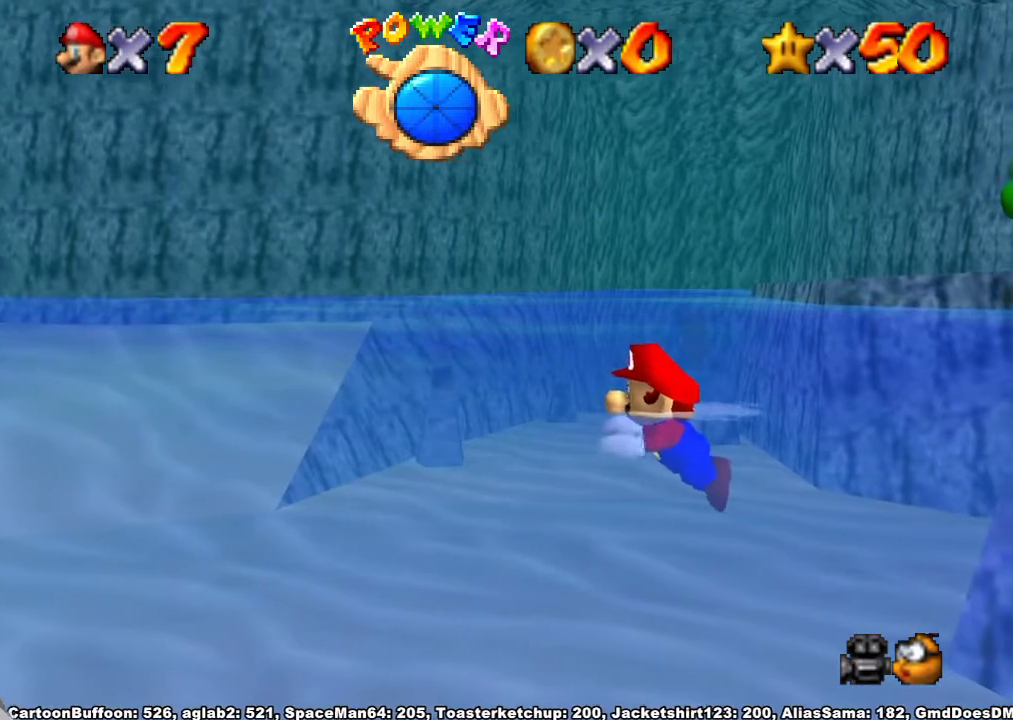
{"buttons": [], "left_stick": "center", "right_stick": "center", "events": [[200, "A", "down"], [267, "right_stick", "center"], [367, "A", "up"]]}
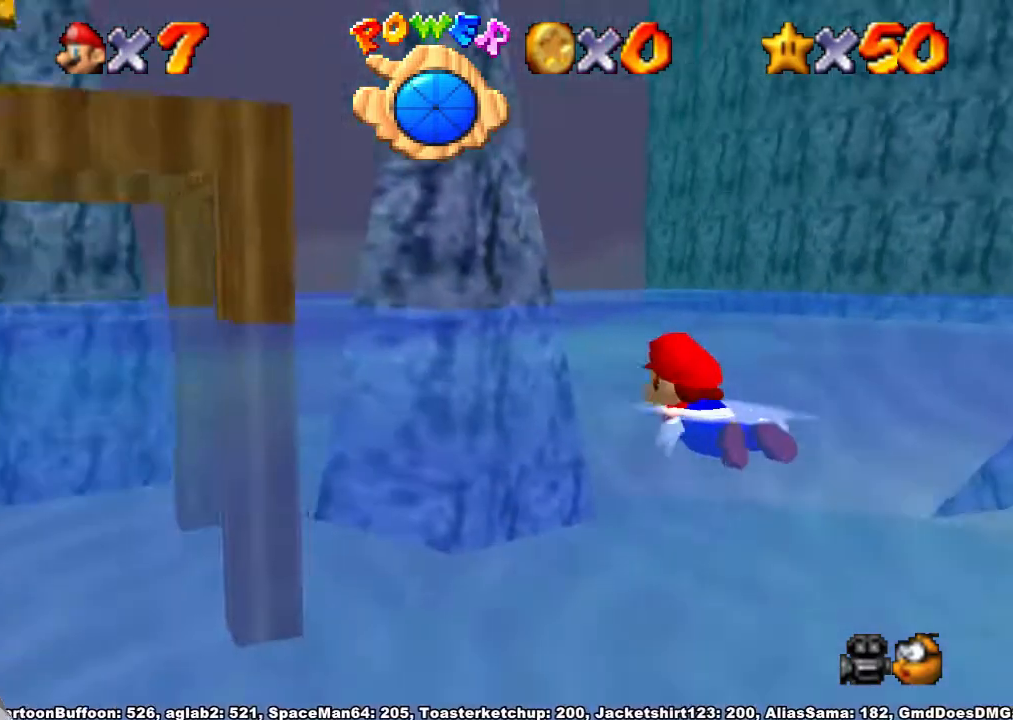
{"buttons": [], "left_stick": "center", "right_stick": "center", "events": [[233, "left_stick", "right"], [467, "left_stick", "center"]]}
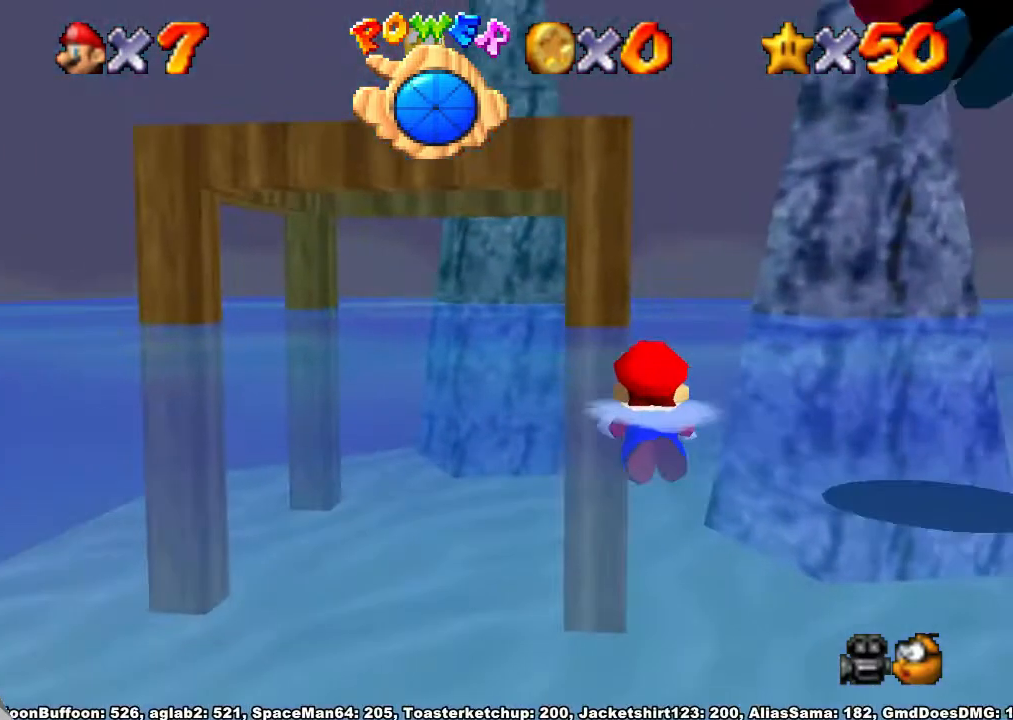
{"buttons": [], "left_stick": "center", "right_stick": "center", "events": [[33, "left_stick", "left"], [67, "A", "down"], [267, "left_stick", "center"], [333, "A", "up"]]}
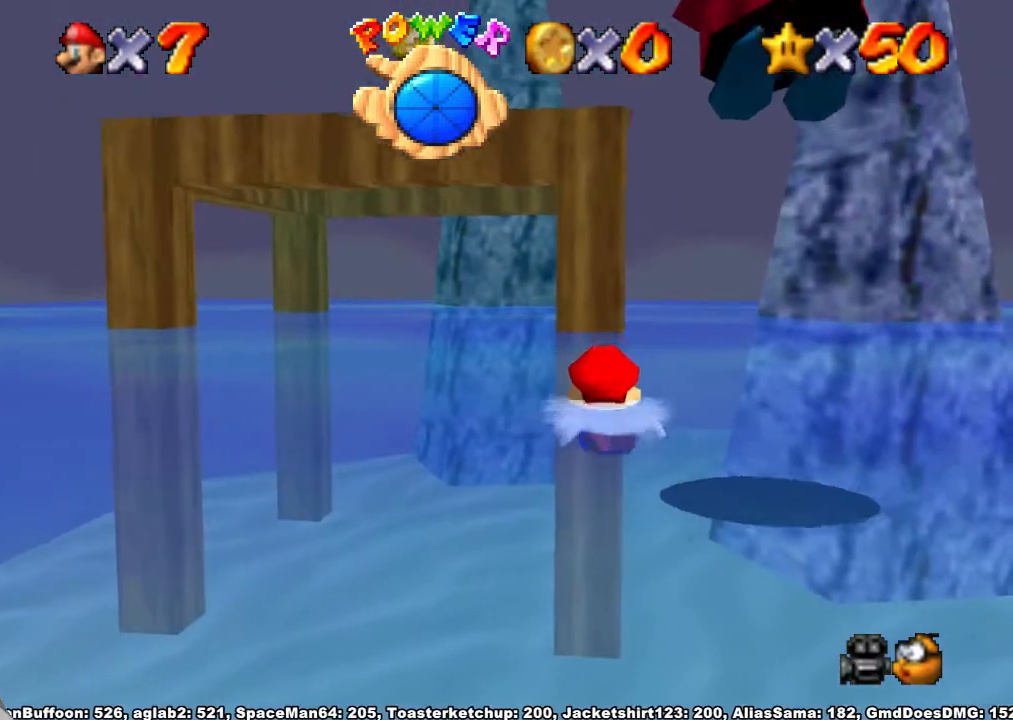
{"buttons": [], "left_stick": "center", "right_stick": "center", "events": [[167, "A", "down"], [233, "left_stick", "left"], [433, "A", "up"], [467, "left_stick", "center"]]}
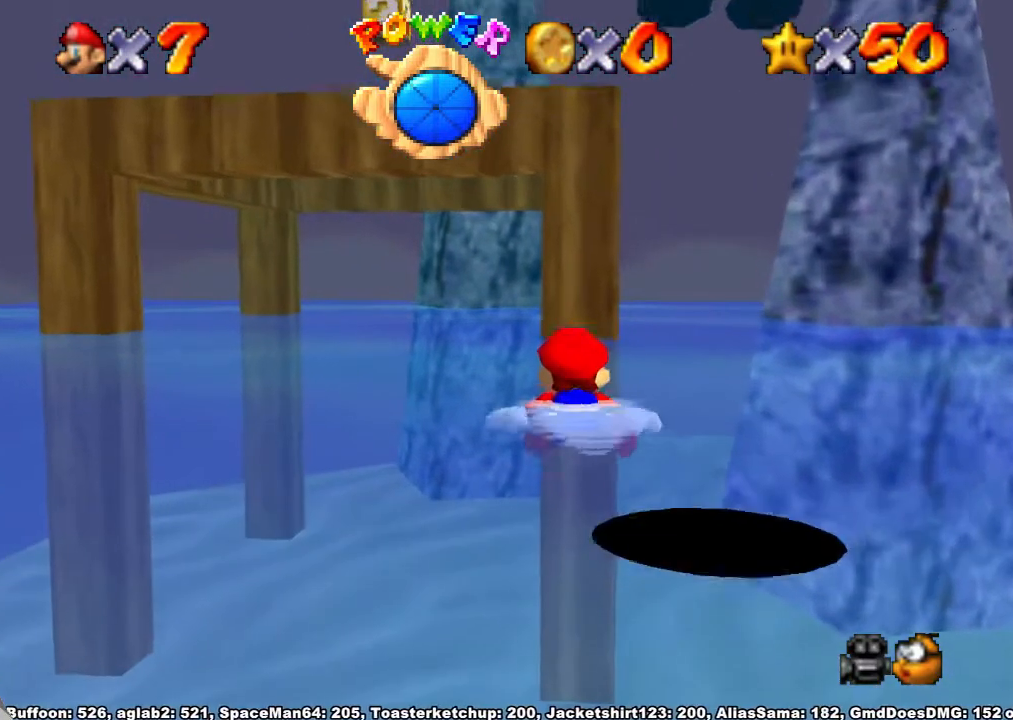
{"buttons": ["A"], "left_stick": "center", "right_stick": "center", "events": [[233, "left_stick", "right"], [300, "A", "down"], [433, "left_stick", "center"]]}
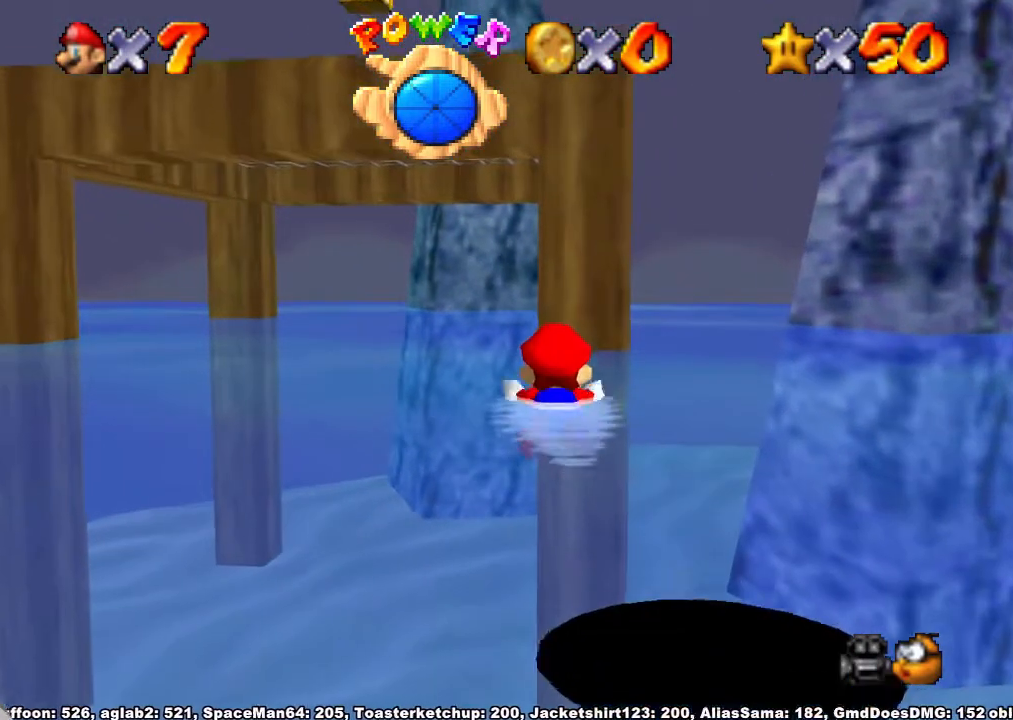
{"buttons": [], "left_stick": "center", "right_stick": "center", "events": [[33, "A", "up"], [200, "left_stick", "right"], [500, "left_stick", "center"]]}
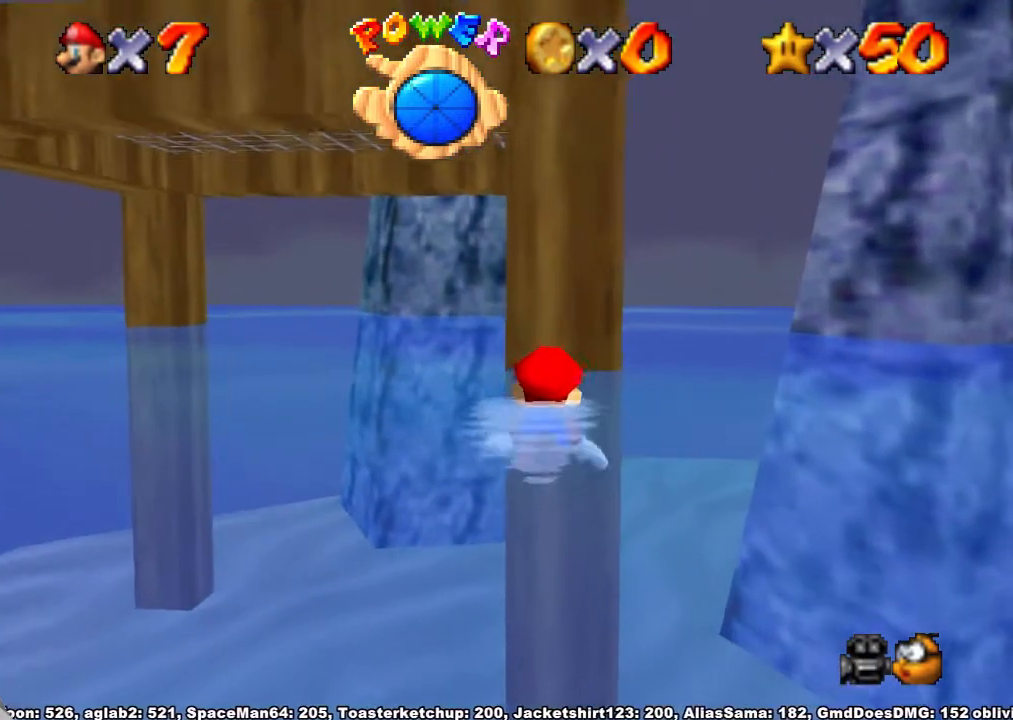
{"buttons": [], "left_stick": "left", "right_stick": "center", "events": [[133, "left_stick", "down-right"], [267, "left_stick", "center"], [500, "left_stick", "left"]]}
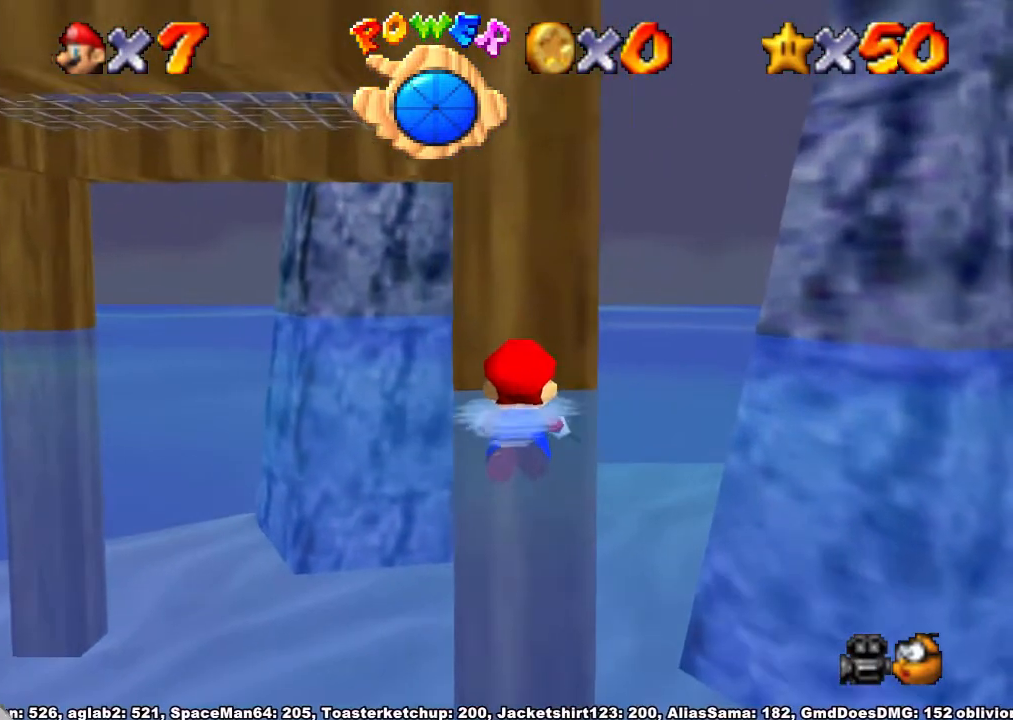
{"buttons": [], "left_stick": "center", "right_stick": "center", "events": [[267, "left_stick", "center"]]}
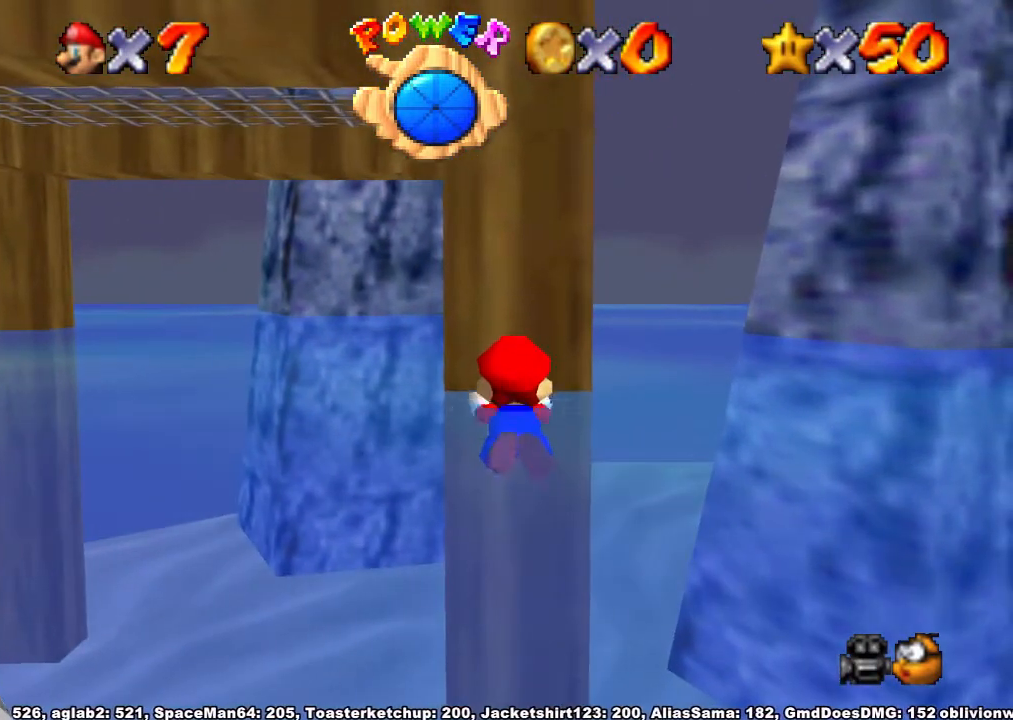
{"buttons": [], "left_stick": "down-right", "right_stick": "center", "events": [[33, "A", "down"], [100, "A", "up"], [467, "left_stick", "down-right"]]}
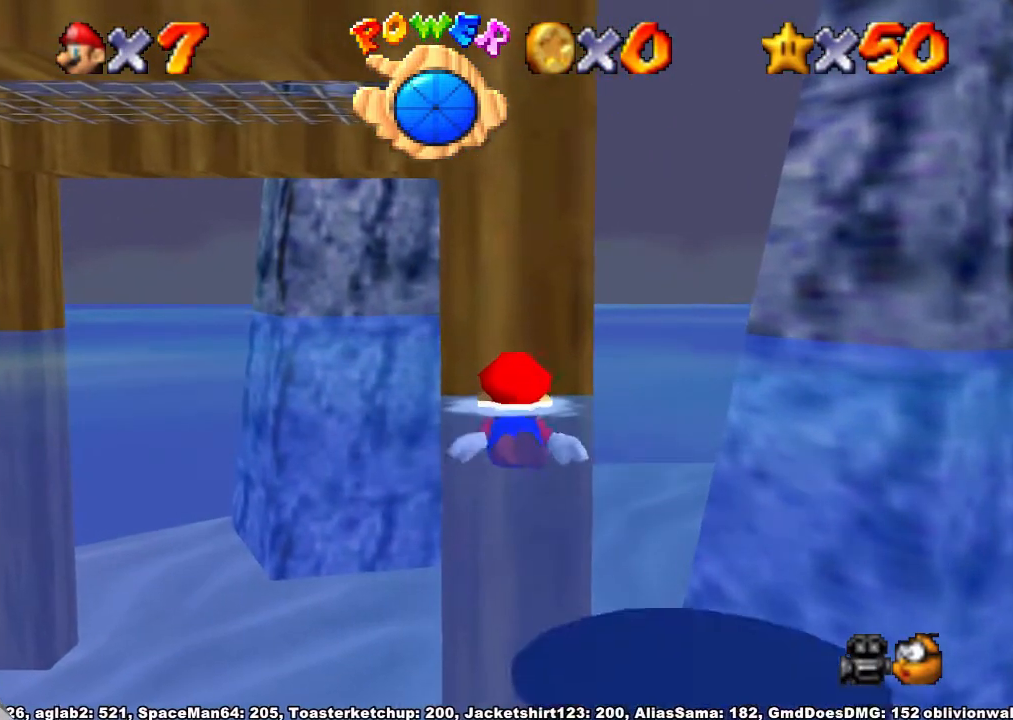
{"buttons": [], "left_stick": "down", "right_stick": "center", "events": [[133, "left_stick", "center"], [300, "left_stick", "down"]]}
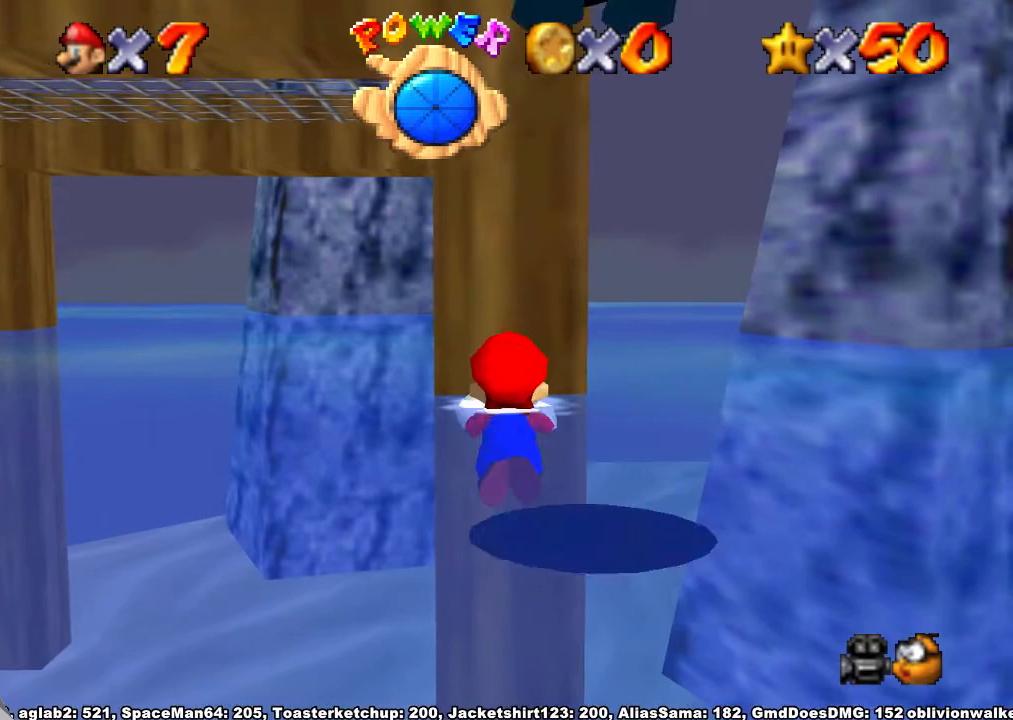
{"buttons": [], "left_stick": "down", "right_stick": "center", "events": []}
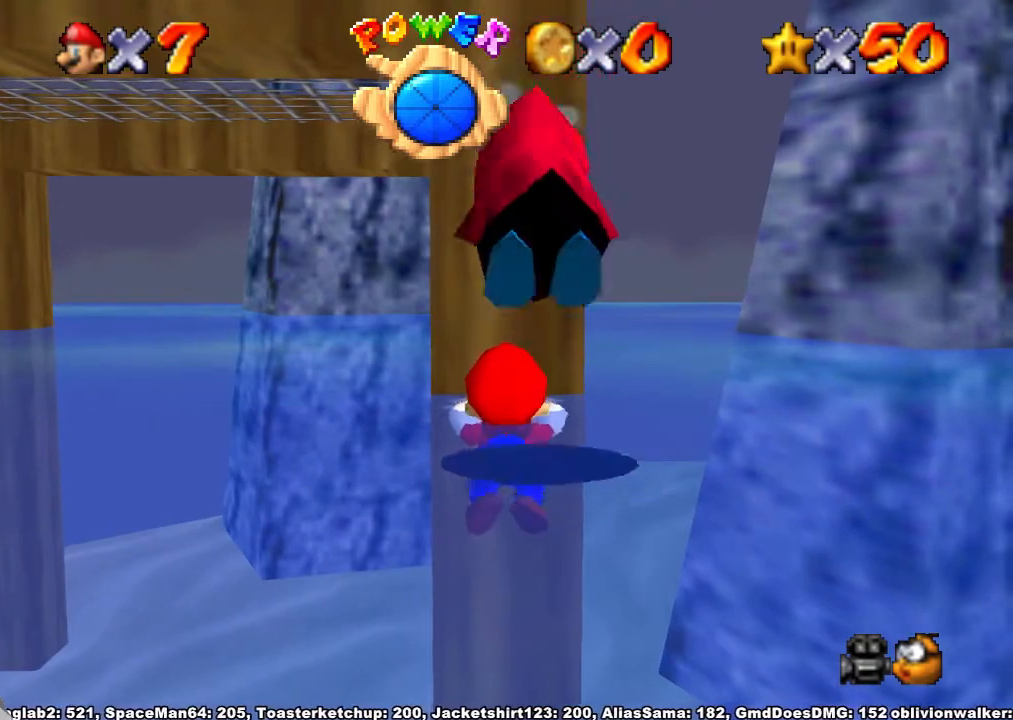
{"buttons": [], "left_stick": "down-left", "right_stick": "center", "events": [[167, "A", "down"], [300, "left_stick", "down-left"], [333, "A", "up"]]}
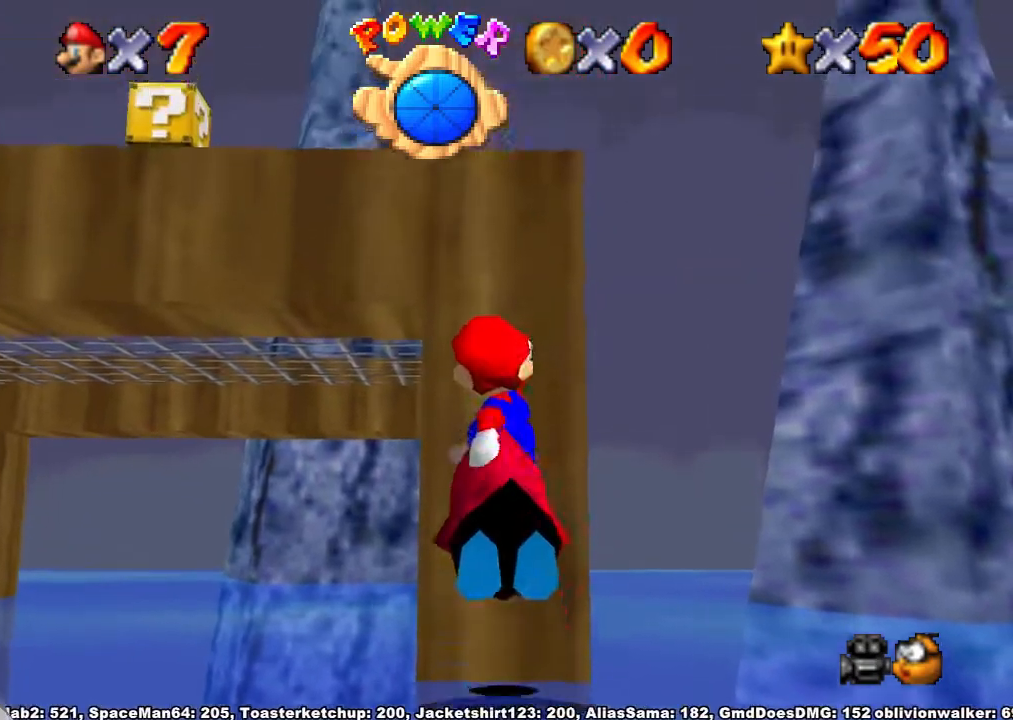
{"buttons": [], "left_stick": "left", "right_stick": "down", "events": [[167, "left_stick", "left"], [267, "right_stick", "down"], [400, "right_stick", "center"], [467, "right_stick", "down"]]}
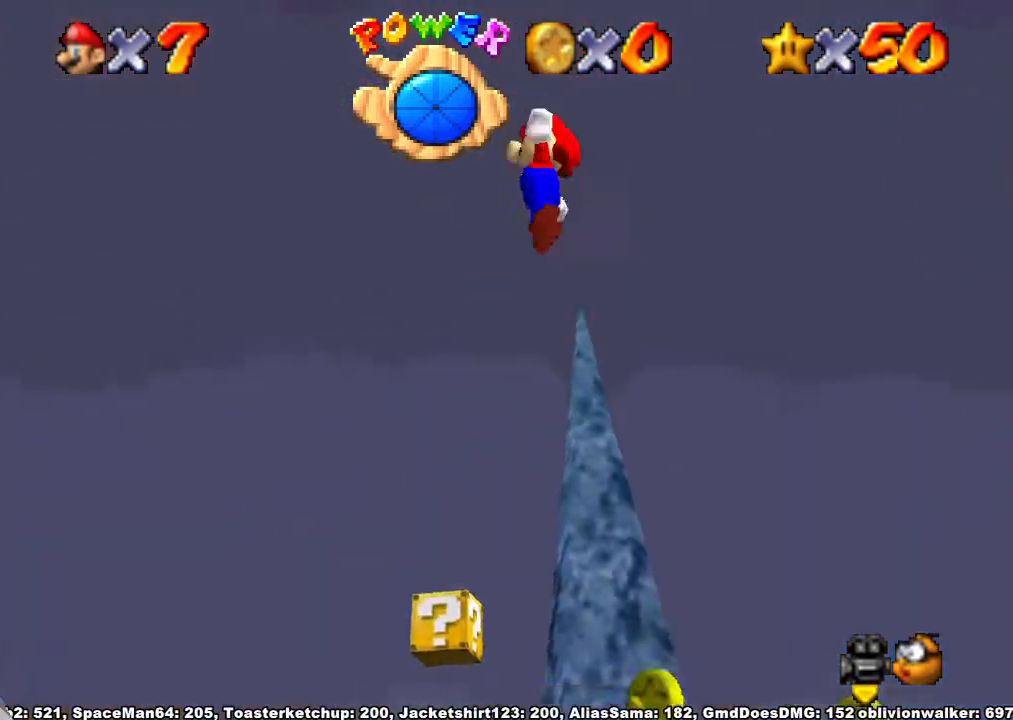
{"buttons": [], "left_stick": "up", "right_stick": "center"}